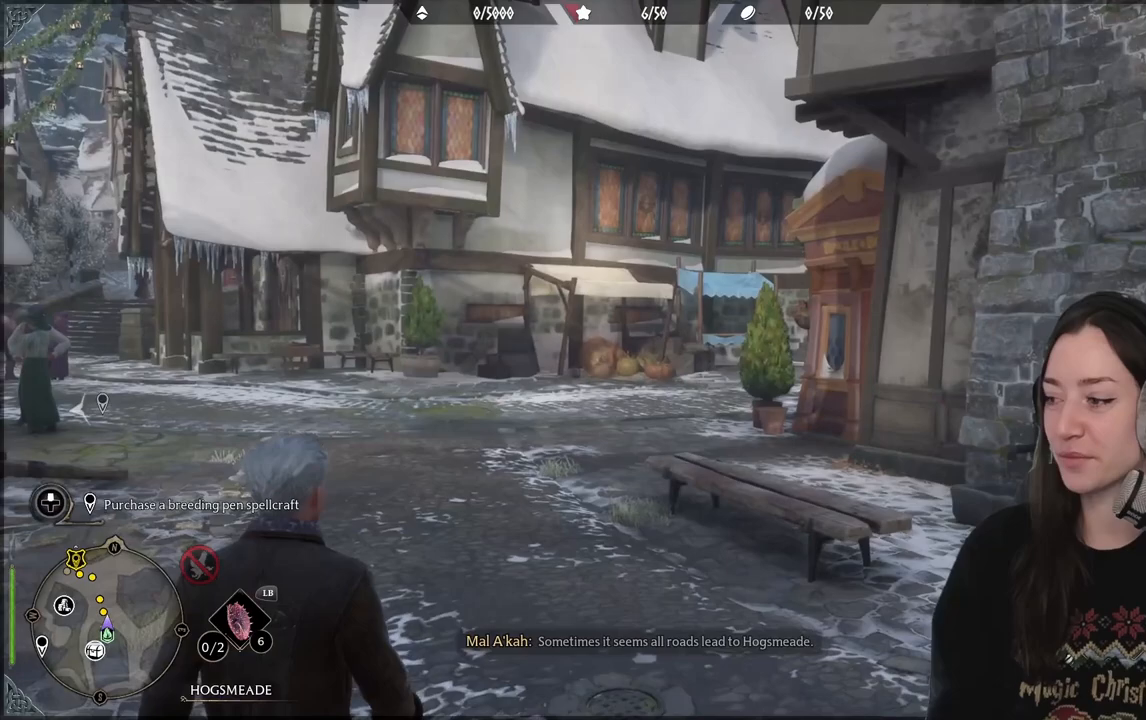
Gameplay with a controller (Xbox layout); each line is a JSON object with the inputs held at the frame after it. "events" lists button and stick changes between this image and that frame as [ms after this image, input, new state], when the widget could be followed in between.
{"buttons": [], "left_stick": "center", "right_stick": "down-left", "events": [[467, "right_stick", "down-left"]]}
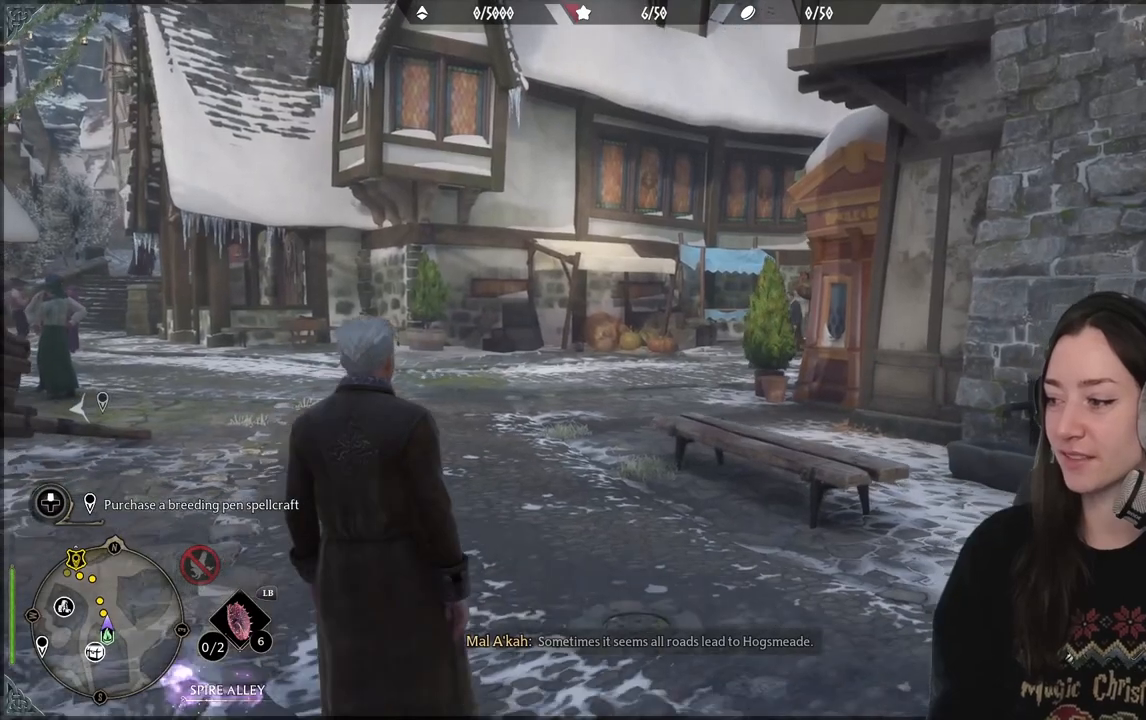
{"buttons": [], "left_stick": "center", "right_stick": "center", "events": [[150, "right_stick", "center"]]}
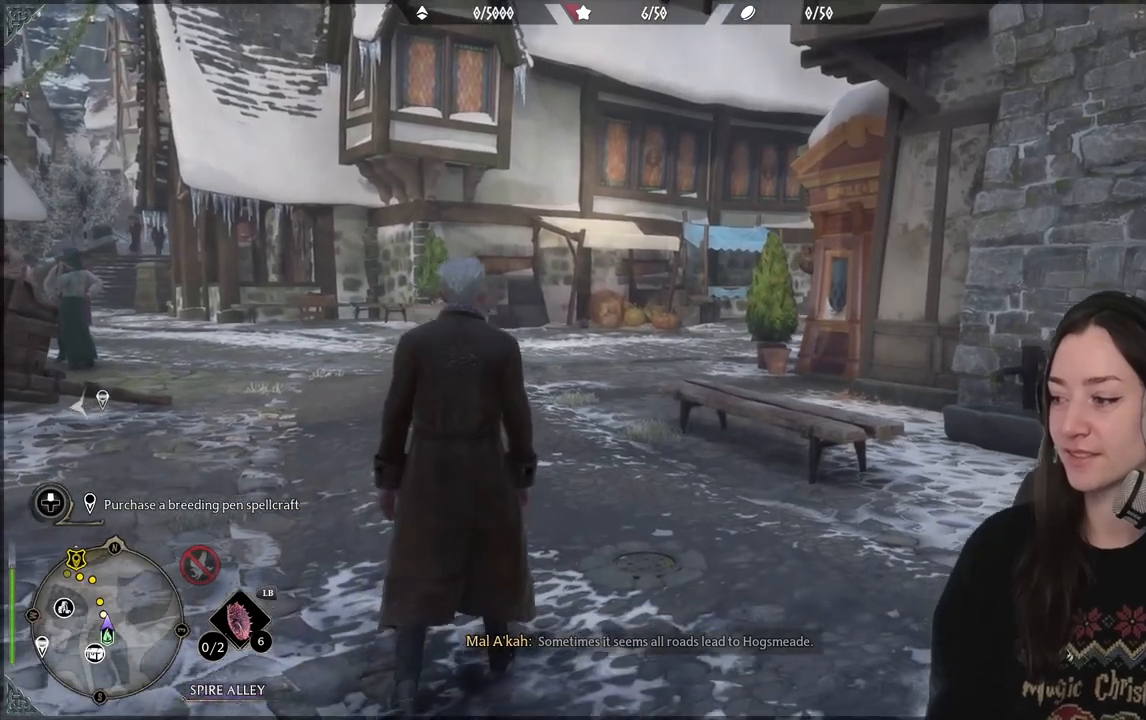
{"buttons": [], "left_stick": "center", "right_stick": "left", "events": [[150, "right_stick", "left"]]}
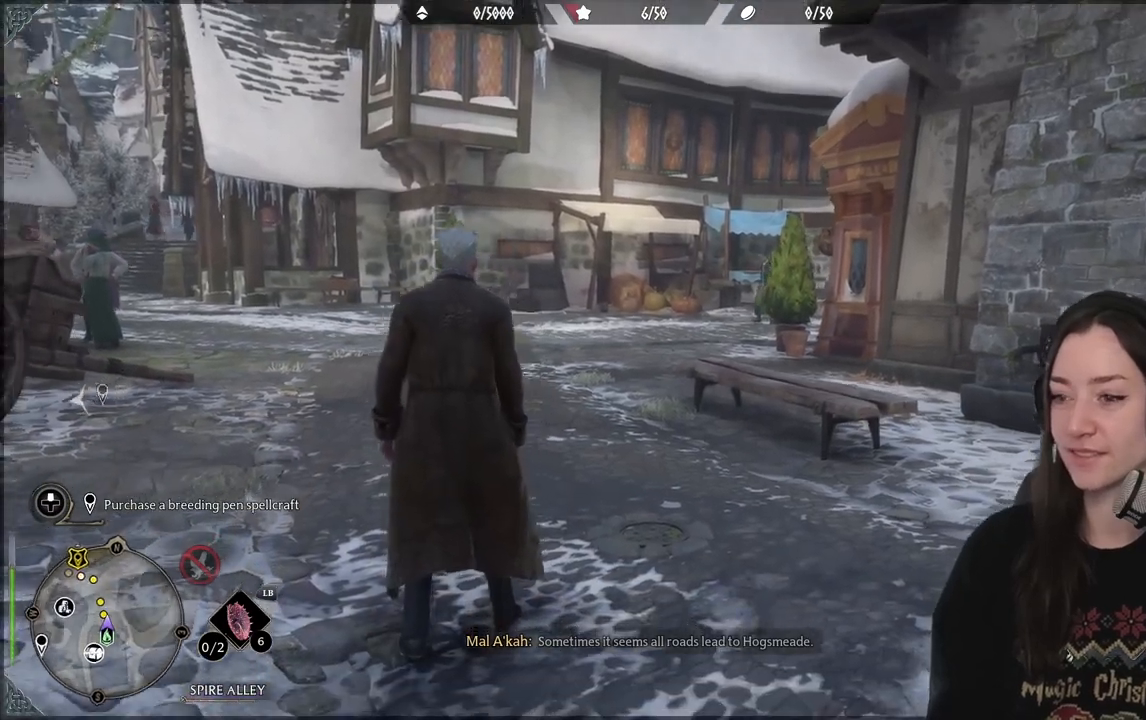
{"buttons": [], "left_stick": "center", "right_stick": "center", "events": [[367, "right_stick", "center"]]}
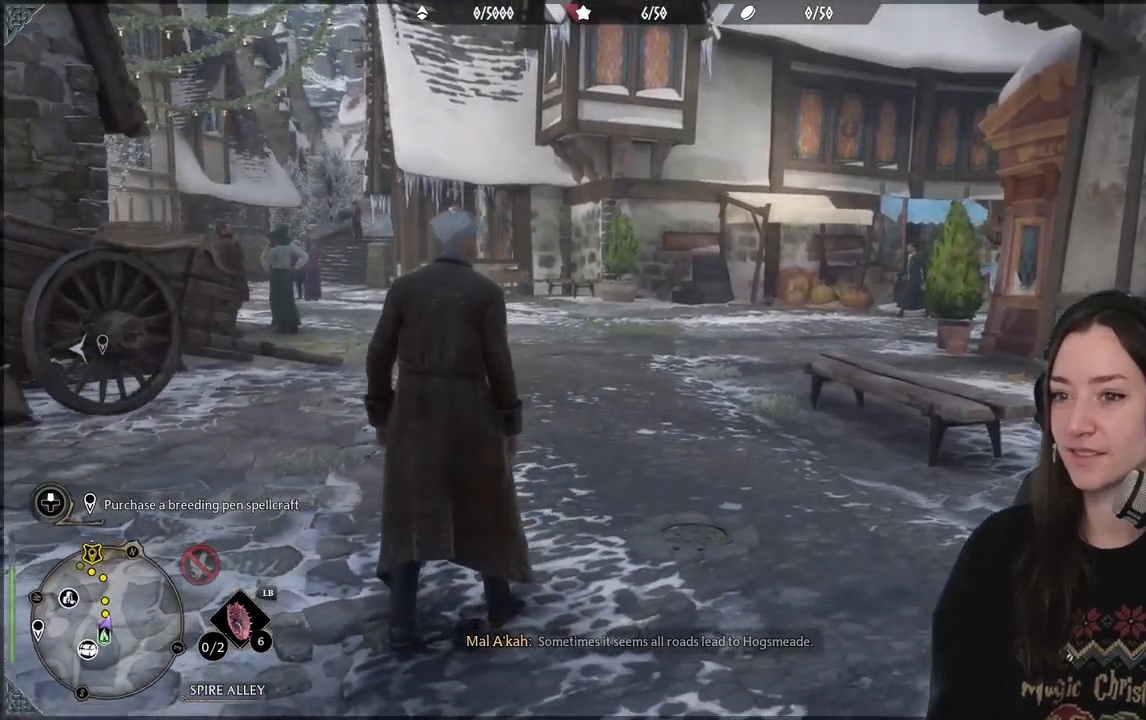
{"buttons": [], "left_stick": "center", "right_stick": "left", "events": [[500, "right_stick", "left"]]}
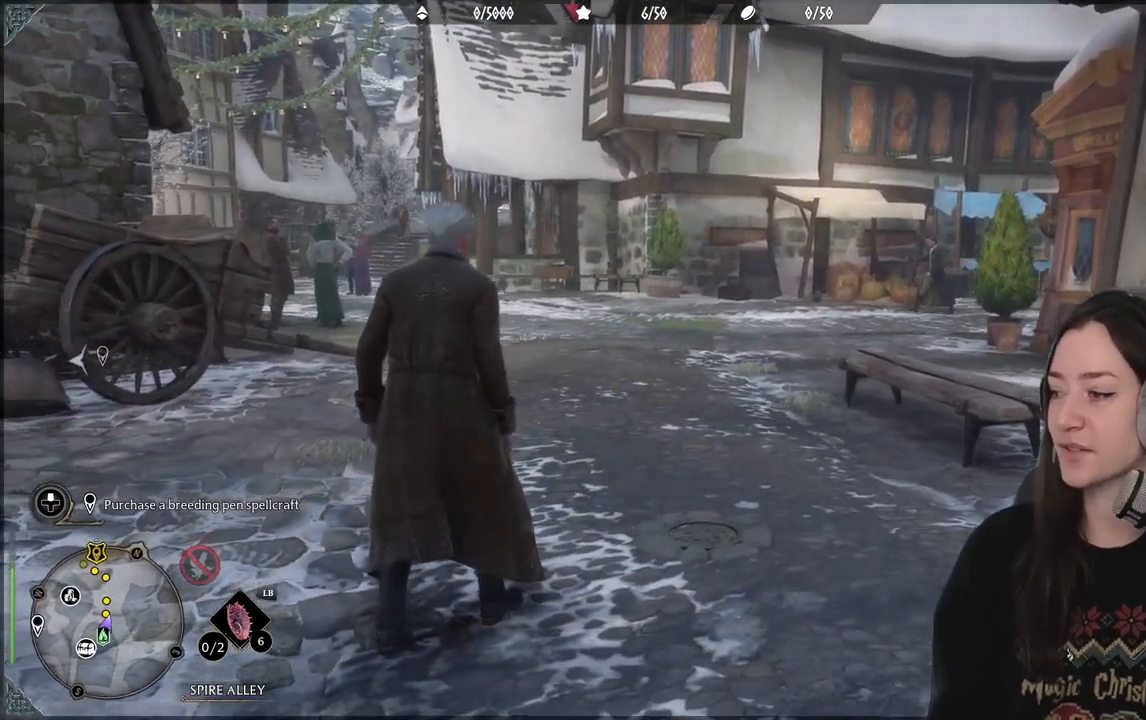
{"buttons": [], "left_stick": "center", "right_stick": "center", "events": [[67, "right_stick", "up-left"], [350, "right_stick", "center"]]}
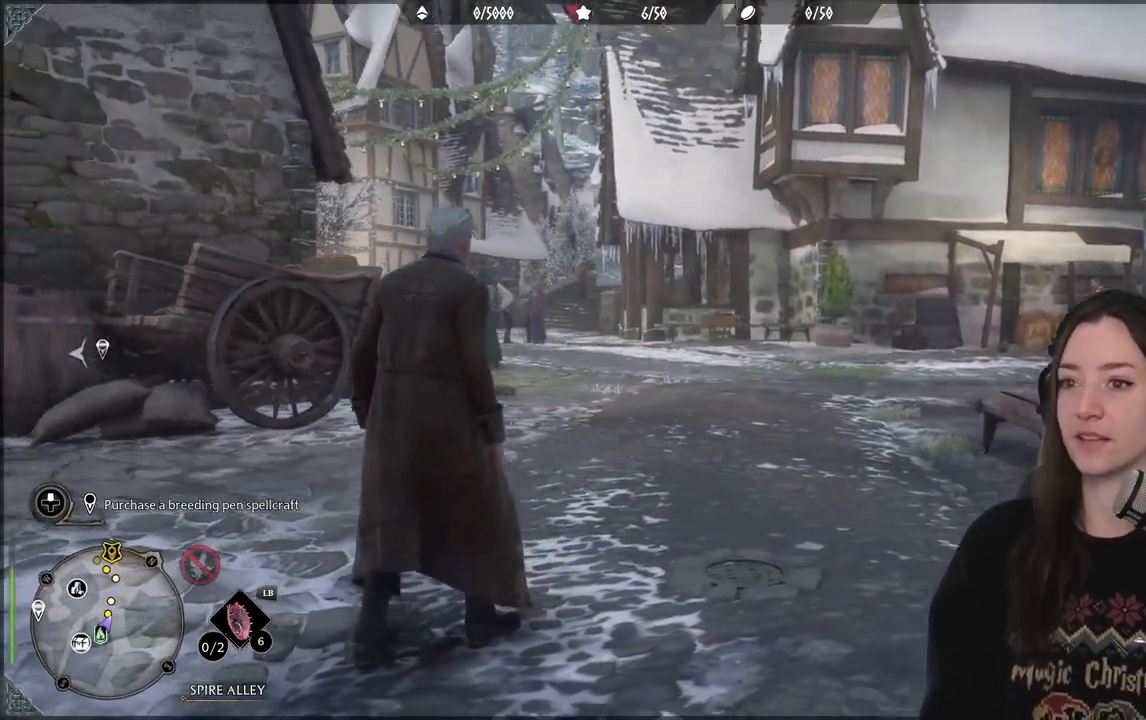
{"buttons": [], "left_stick": "center", "right_stick": "center", "events": [[50, "right_stick", "up"], [500, "right_stick", "center"]]}
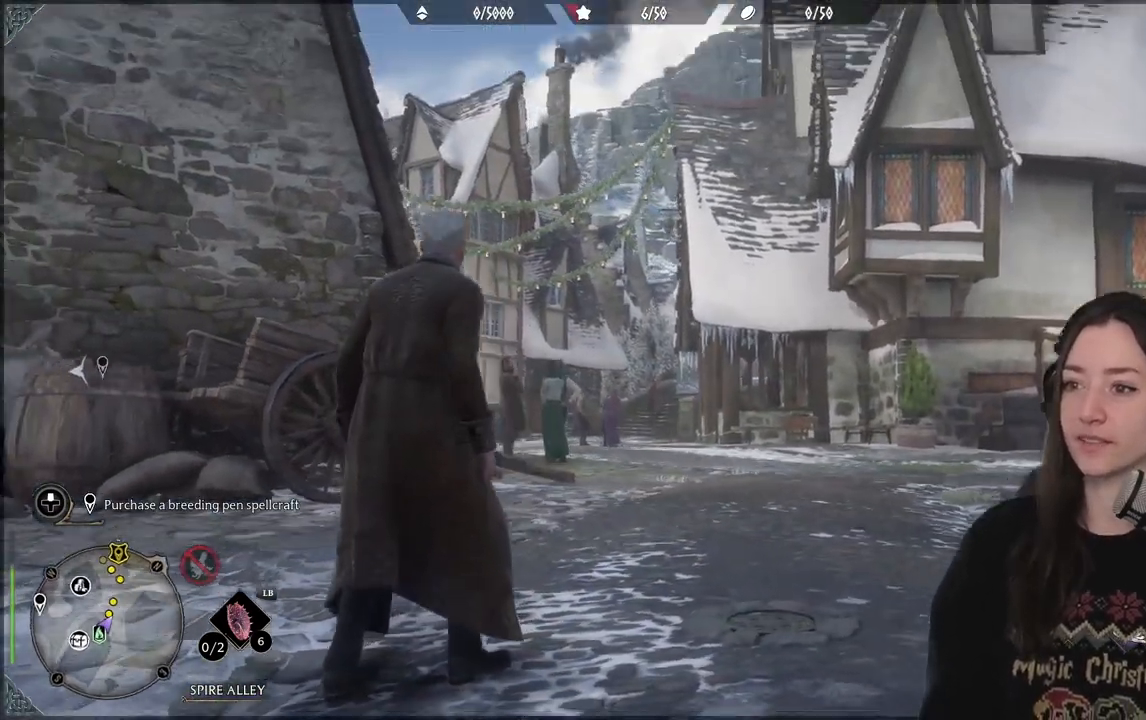
{"buttons": [], "left_stick": "center", "right_stick": "center", "events": []}
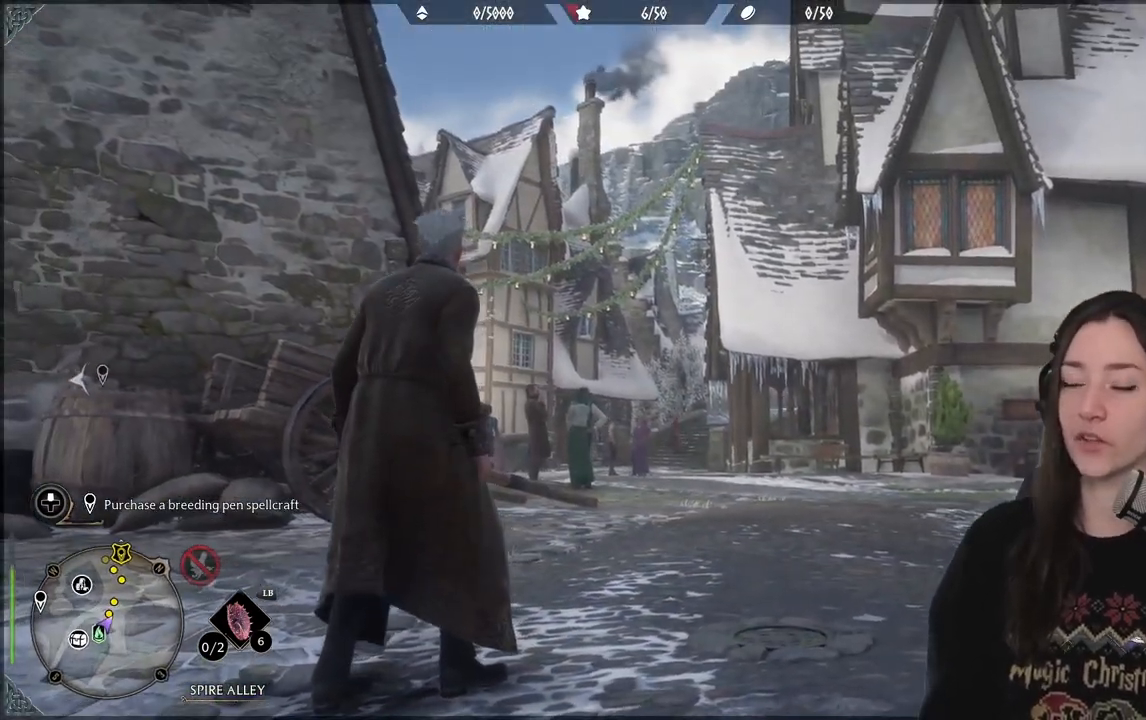
{"buttons": [], "left_stick": "center", "right_stick": "center", "events": []}
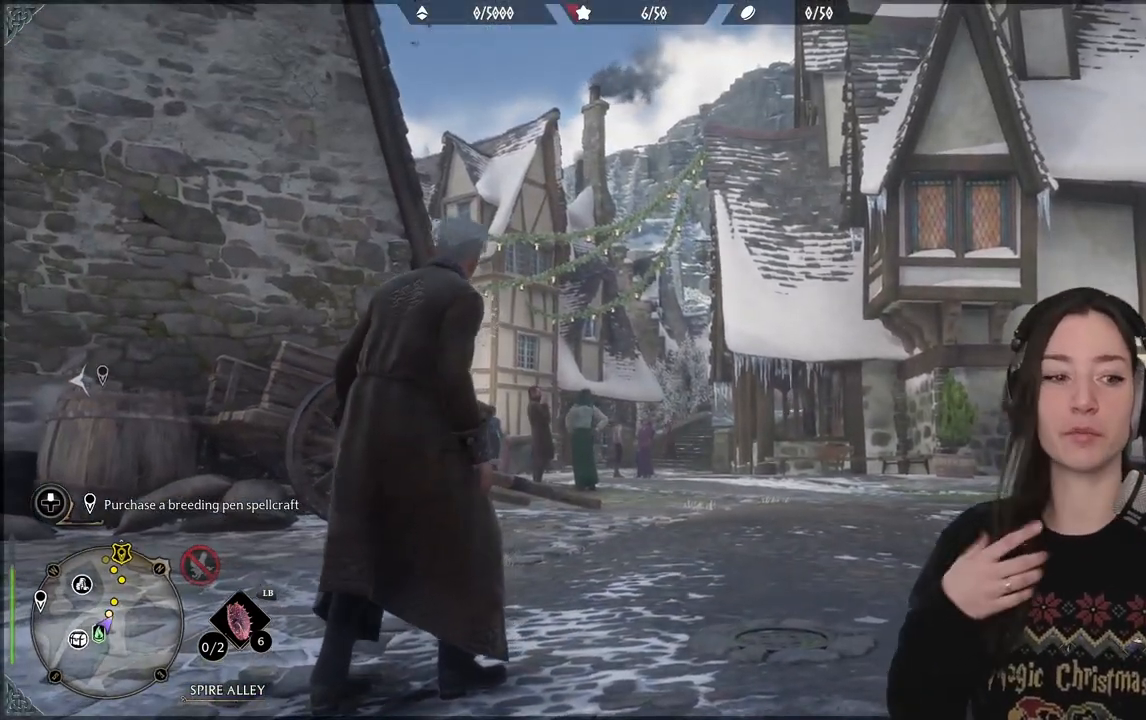
{"buttons": [], "left_stick": "center", "right_stick": "center", "events": []}
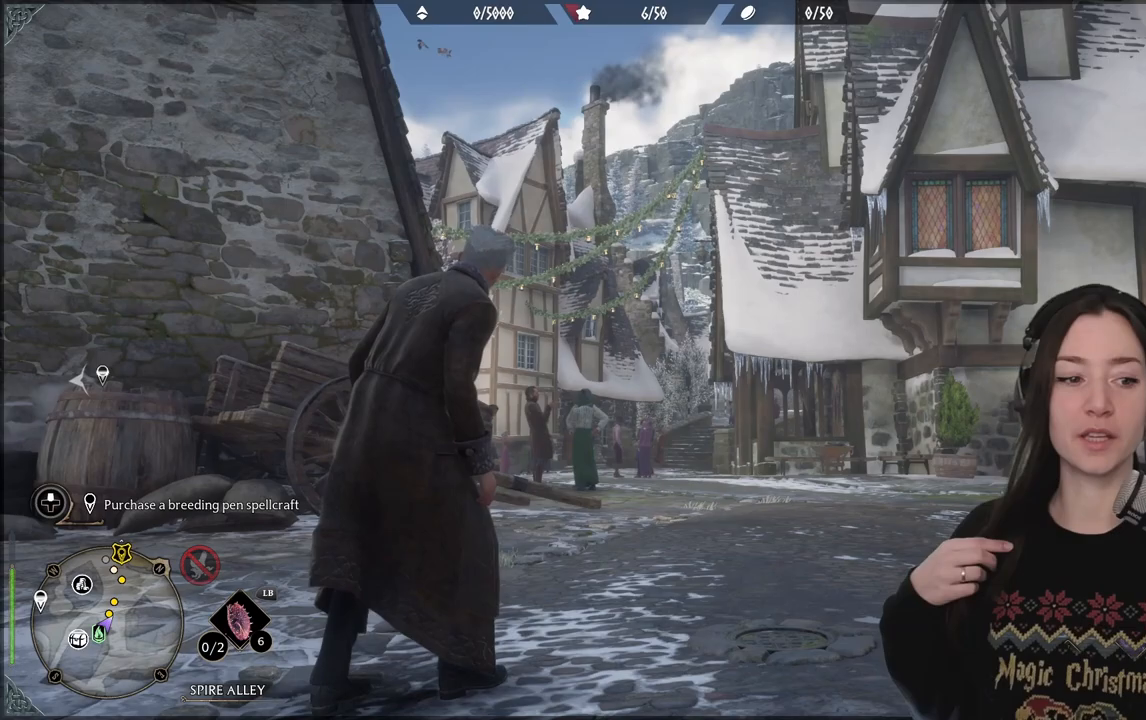
{"buttons": [], "left_stick": "center", "right_stick": "center", "events": []}
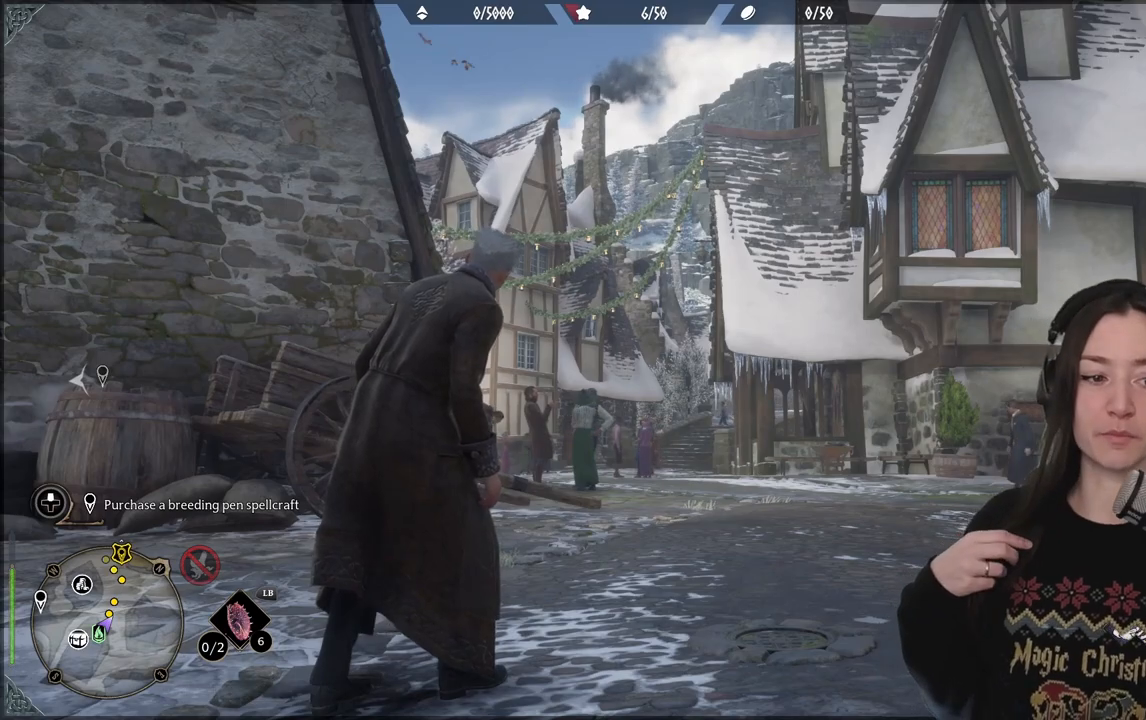
{"buttons": [], "left_stick": "center", "right_stick": "center", "events": []}
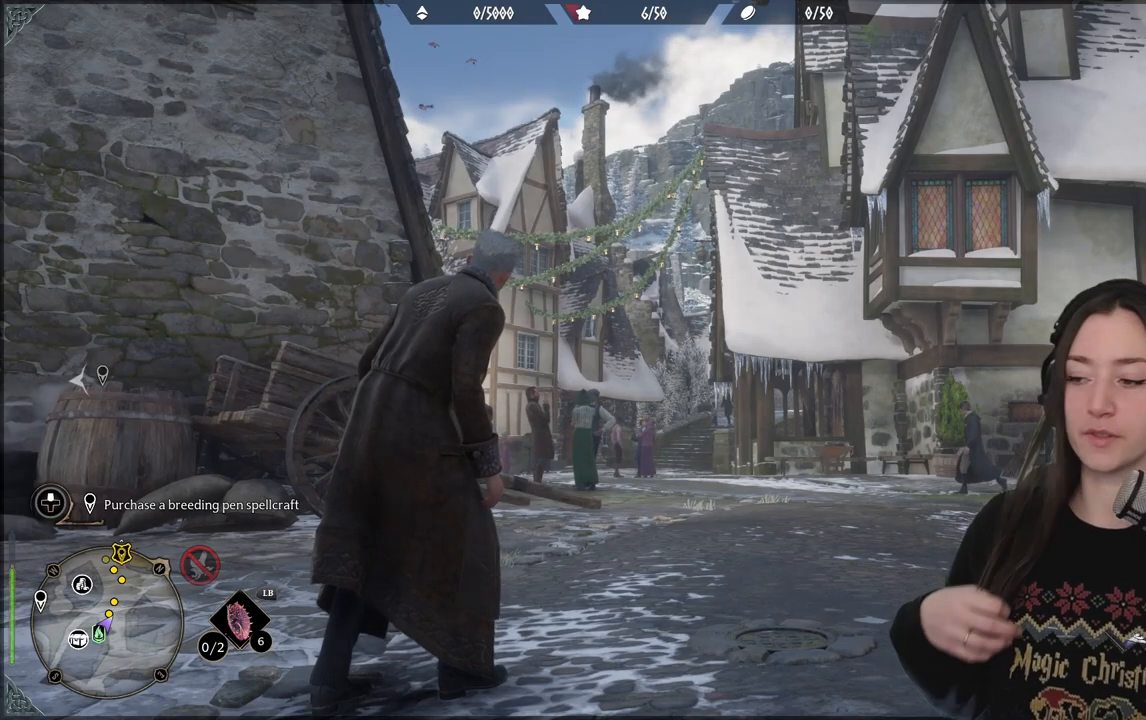
{"buttons": [], "left_stick": "center", "right_stick": "center", "events": []}
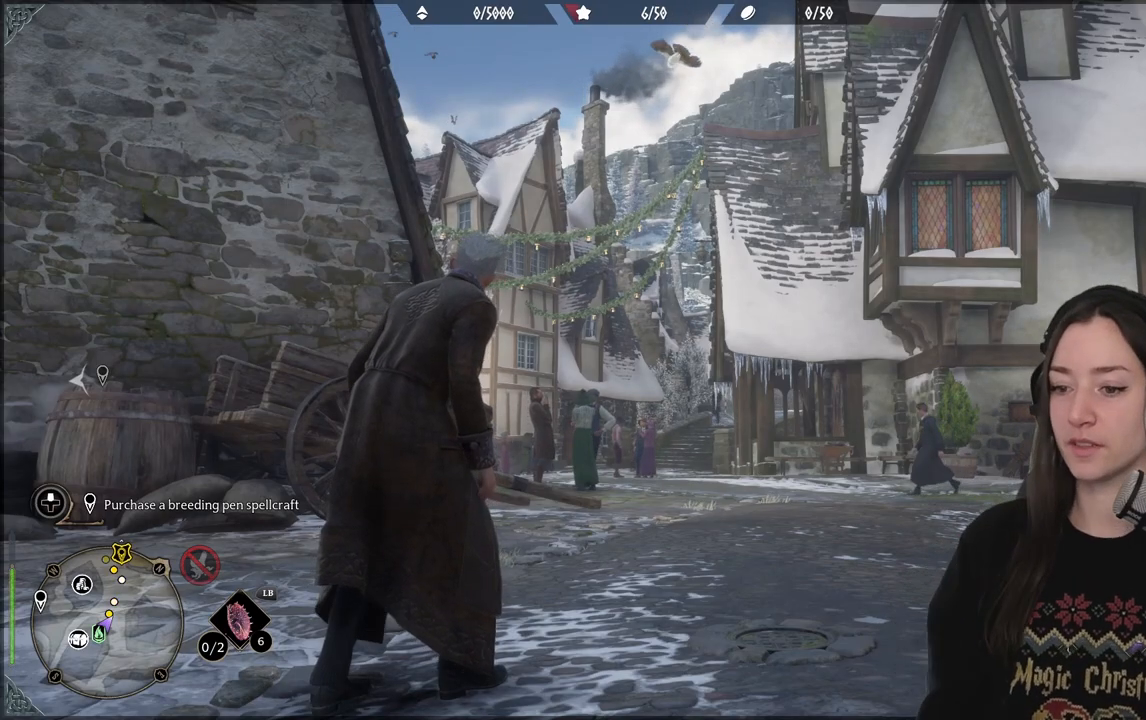
{"buttons": [], "left_stick": "center", "right_stick": "down", "events": [[483, "right_stick", "down"]]}
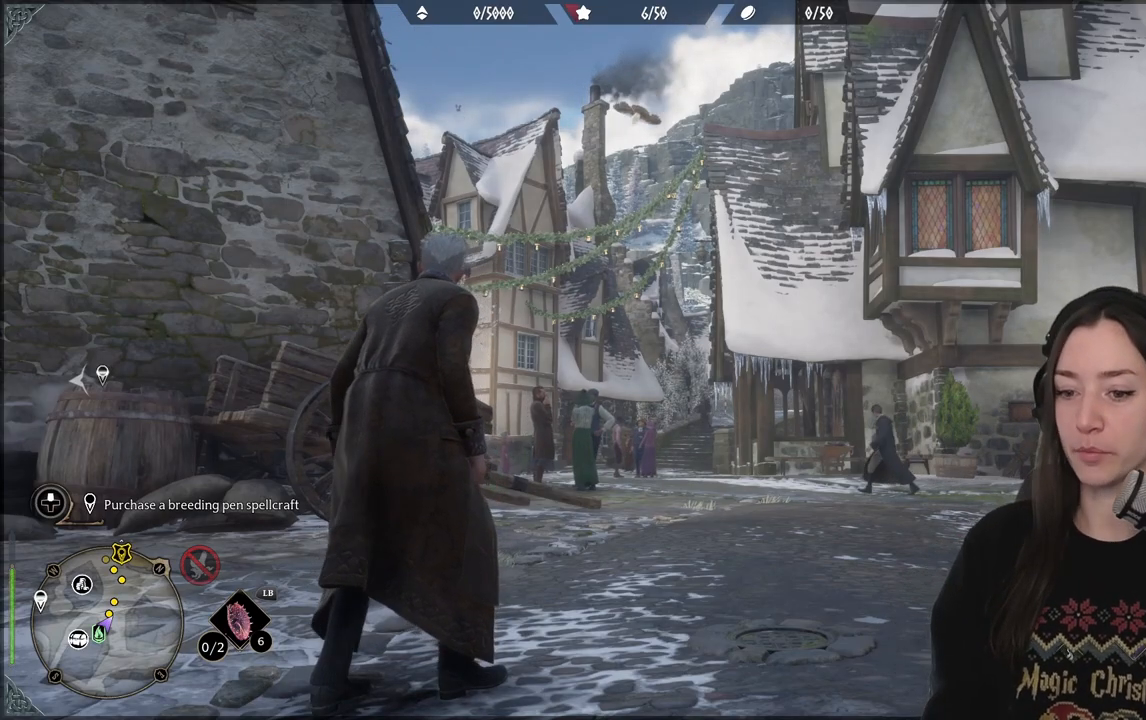
{"buttons": [], "left_stick": "center", "right_stick": "center", "events": [[83, "right_stick", "down-right"], [450, "right_stick", "center"]]}
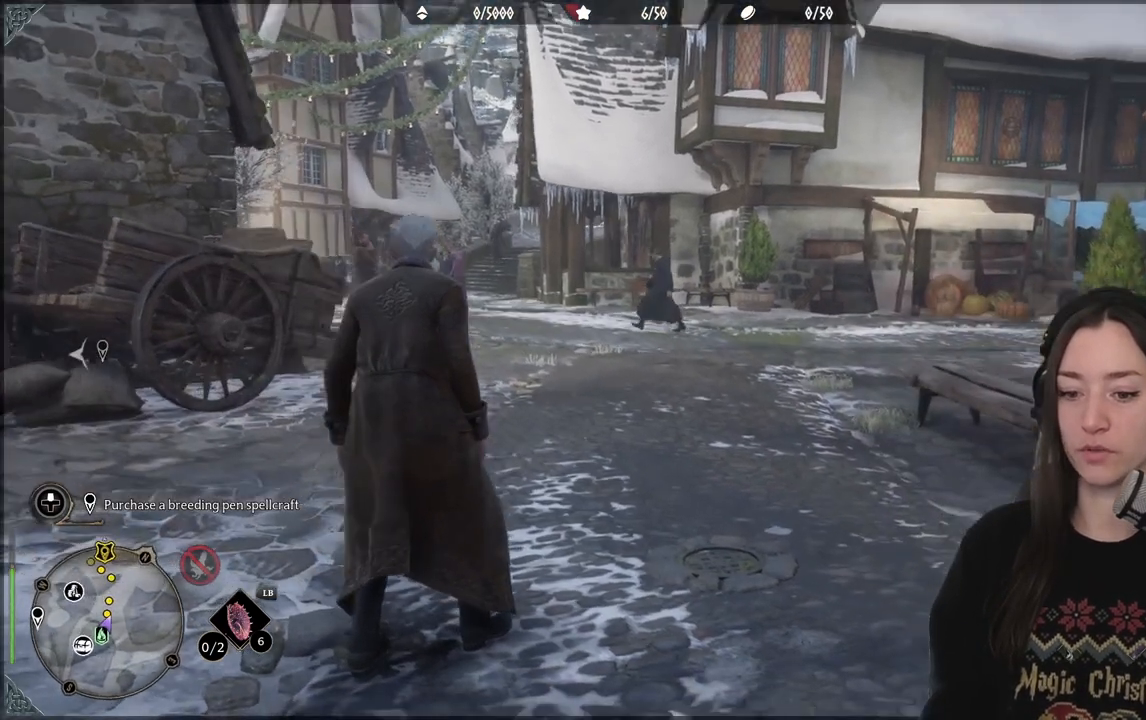
{"buttons": [], "left_stick": "up", "right_stick": "center", "events": [[183, "left_stick", "up"]]}
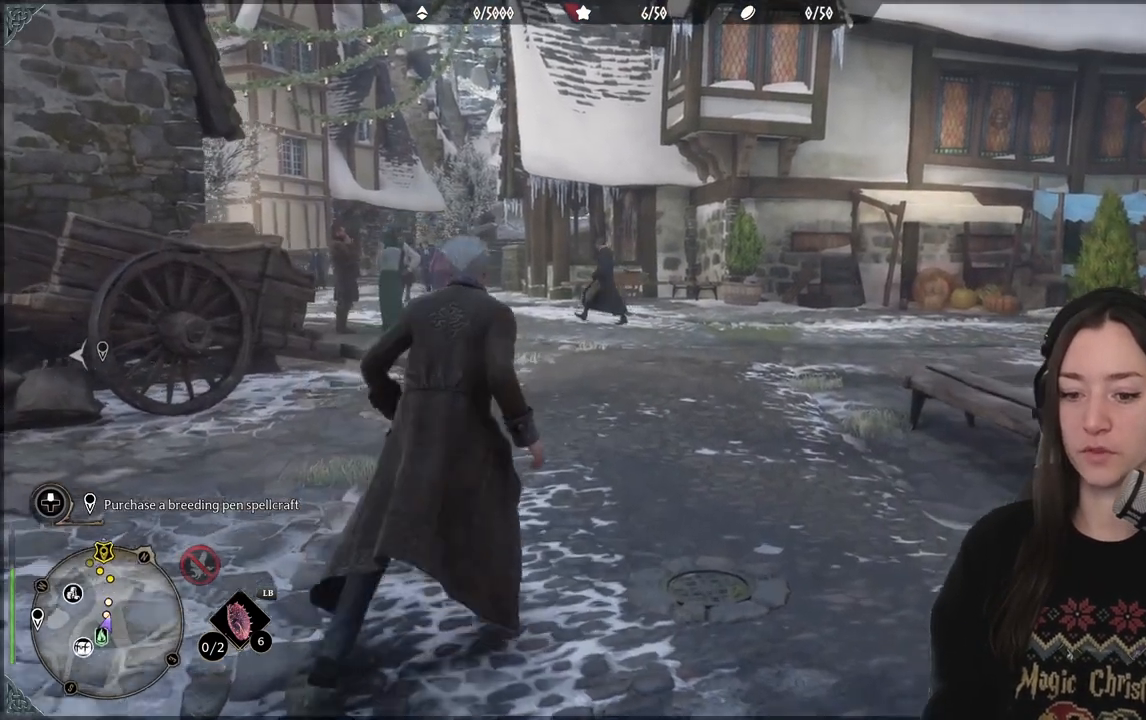
{"buttons": [], "left_stick": "up", "right_stick": "center", "events": []}
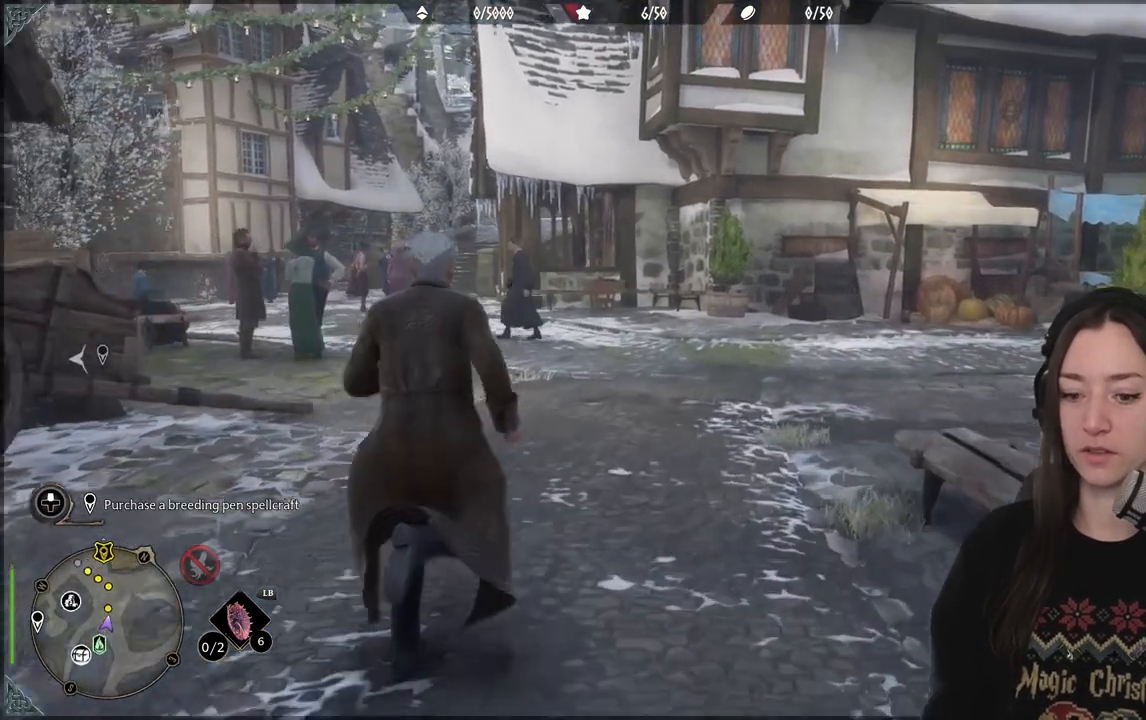
{"buttons": [], "left_stick": "down-left", "right_stick": "left", "events": [[300, "left_stick", "center"], [317, "right_stick", "left"], [367, "left_stick", "down-left"]]}
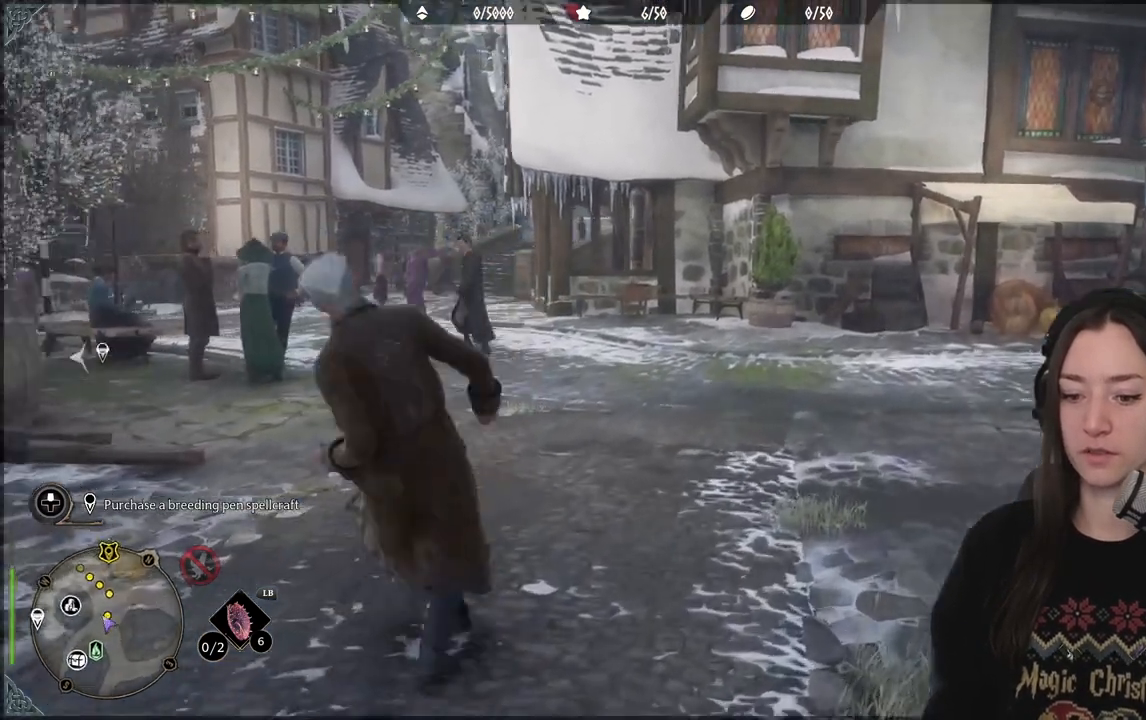
{"buttons": [], "left_stick": "down-left", "right_stick": "left", "events": []}
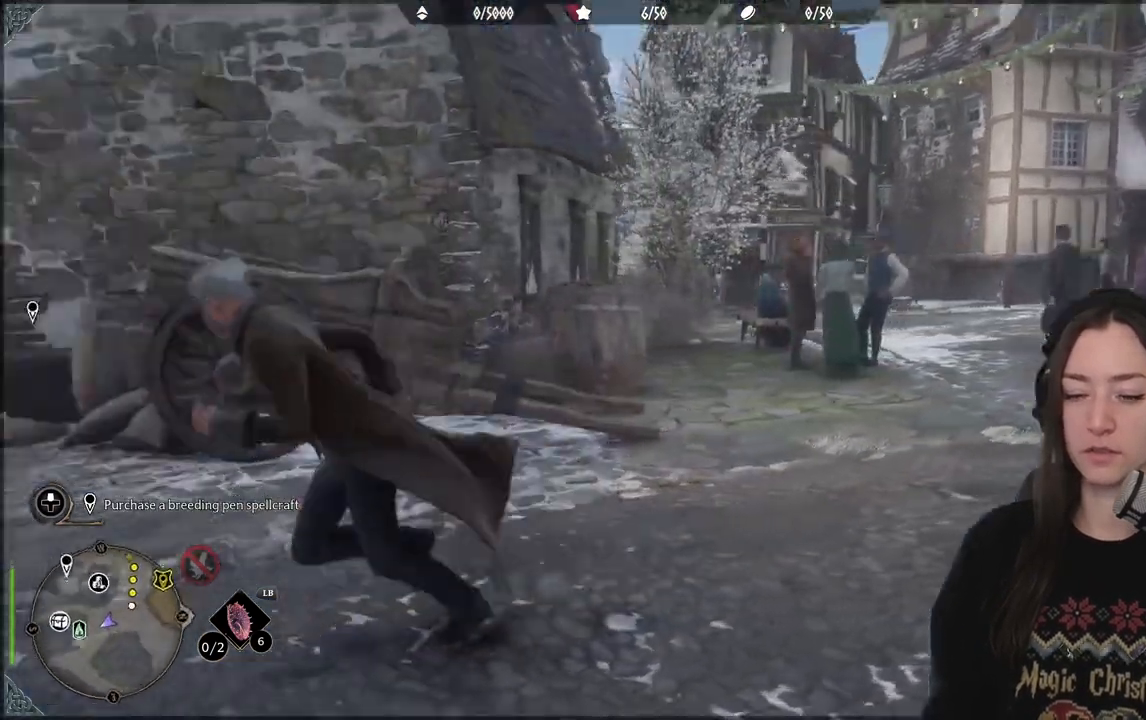
{"buttons": [], "left_stick": "up-left", "right_stick": "center", "events": [[150, "left_stick", "left"], [333, "right_stick", "center"], [500, "left_stick", "up-left"]]}
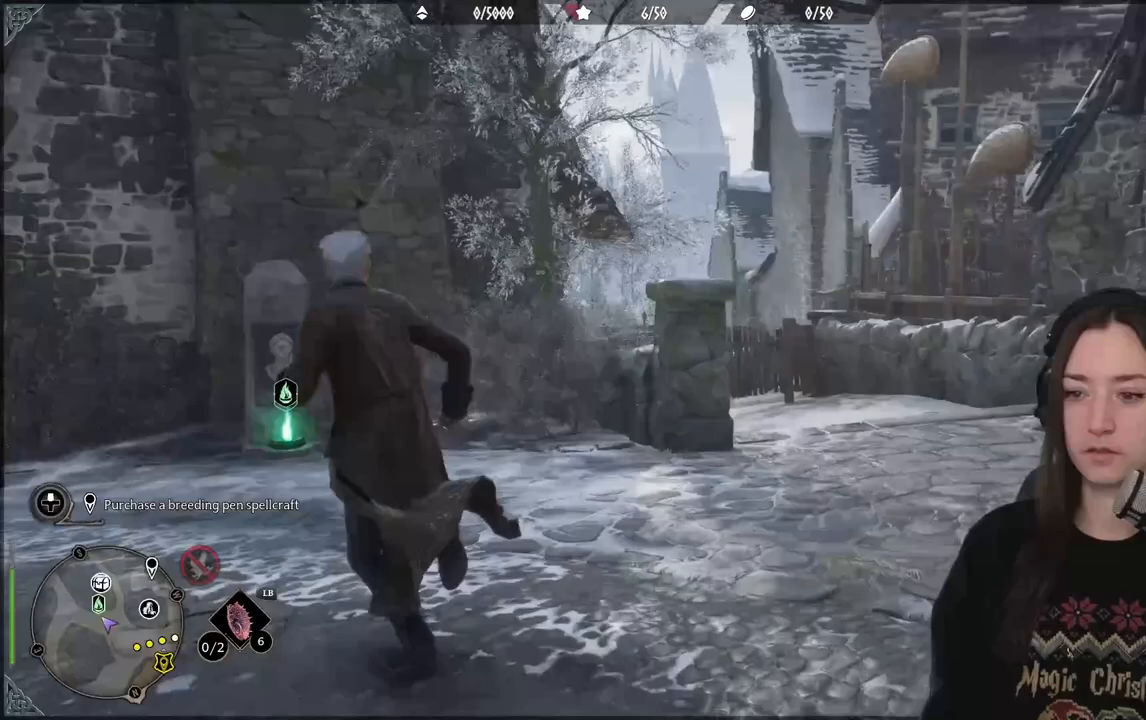
{"buttons": [], "left_stick": "center", "right_stick": "down-left", "events": [[317, "left_stick", "center"], [383, "right_stick", "down-left"]]}
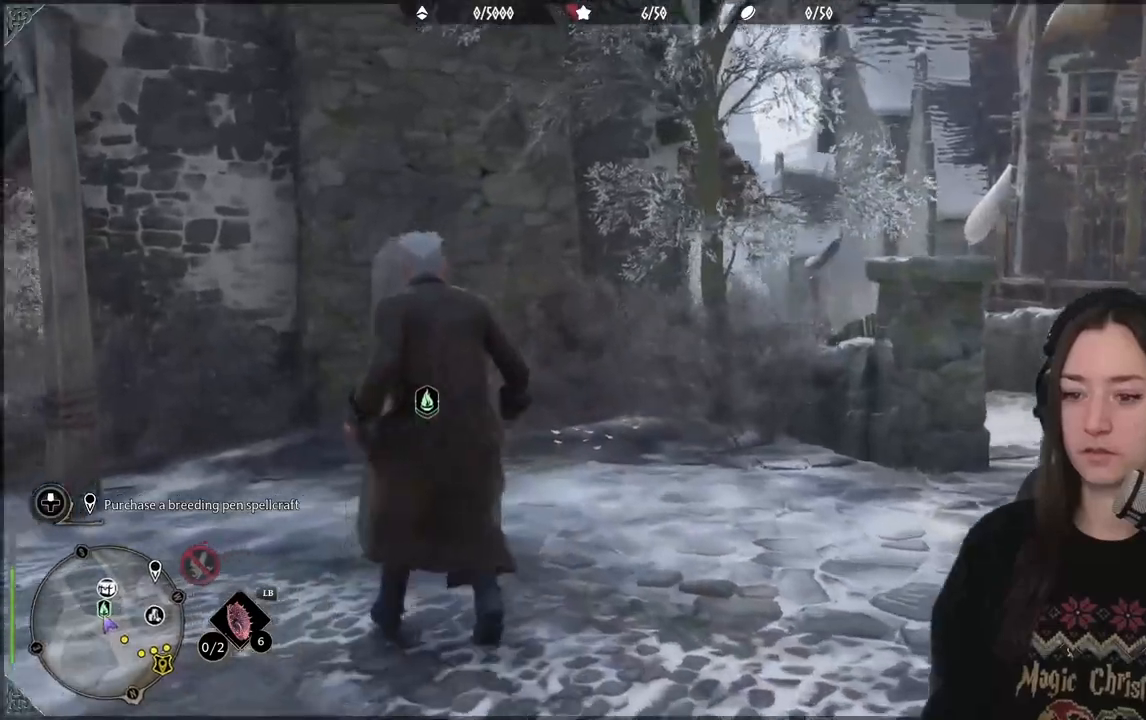
{"buttons": [], "left_stick": "center", "right_stick": "center", "events": [[250, "right_stick", "center"]]}
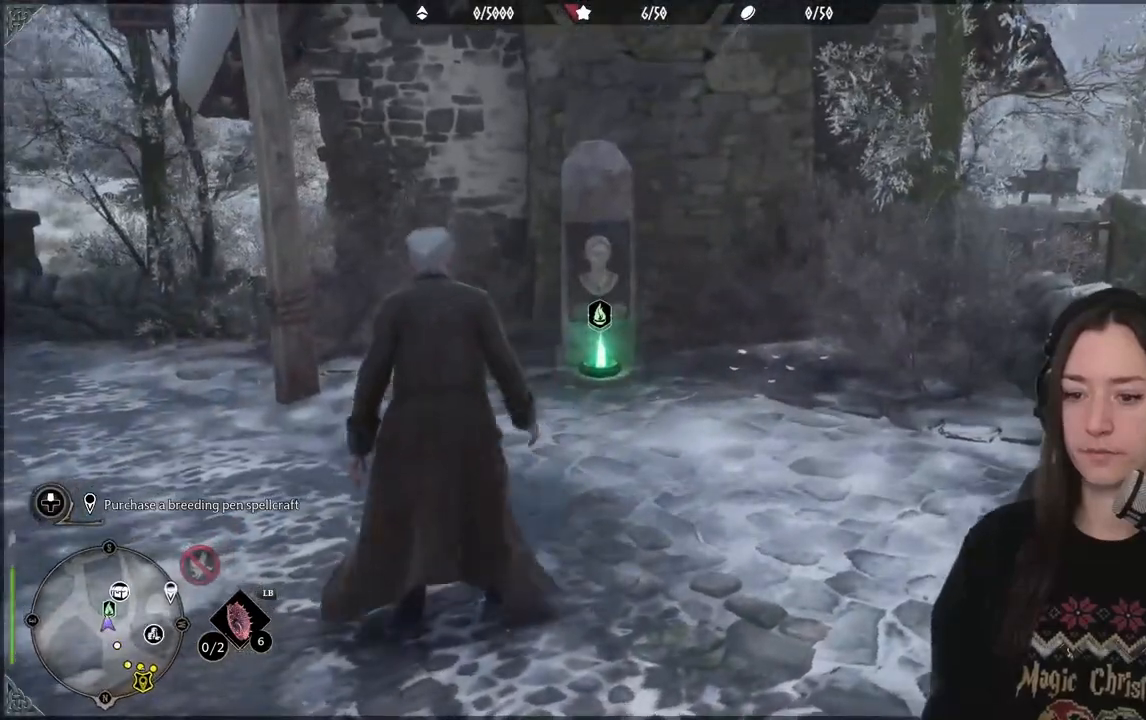
{"buttons": [], "left_stick": "down", "right_stick": "right", "events": [[200, "right_stick", "right"], [317, "left_stick", "down"]]}